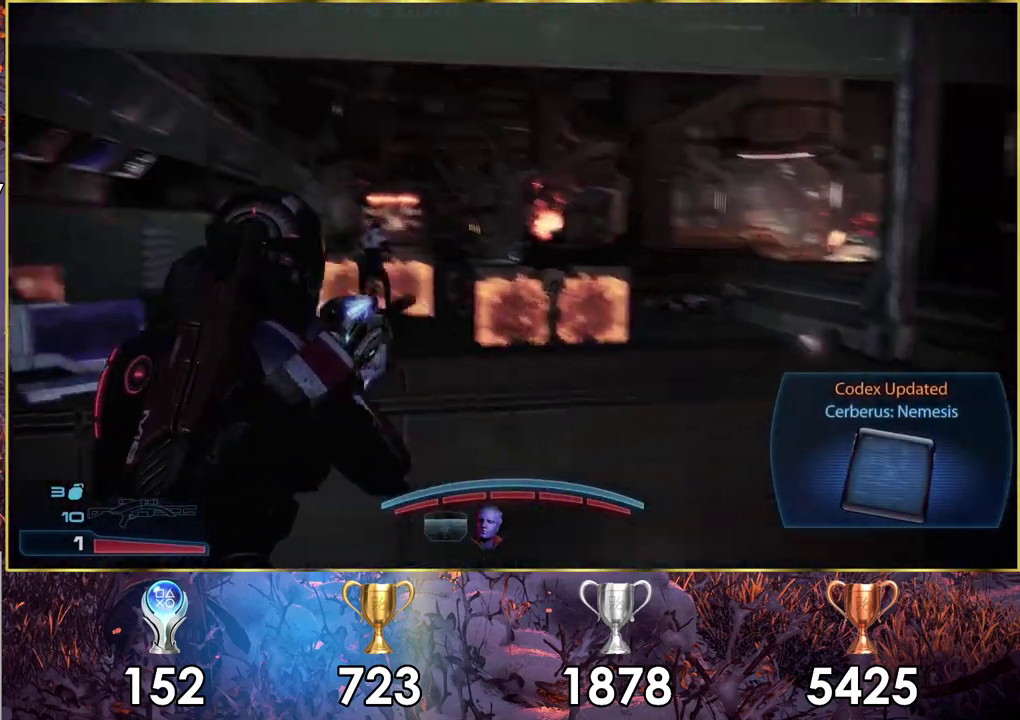
Gameplay with a controller (PlayStation layout); each line is a JSON object with the inputs held at the frame after it (dt_ms = milliseconds from this image to that frame). "events" lists button and stick changes between this image and that frame as [ms after this image, input, new state], when the widget could be followed in between. Not read: L1 R1.
{"dt_ms": 300, "buttons": [], "left_stick": "center", "right_stick": "center", "events": [[17, "right_stick", "center"], [133, "left_stick", "up-right"], [283, "left_stick", "center"]]}
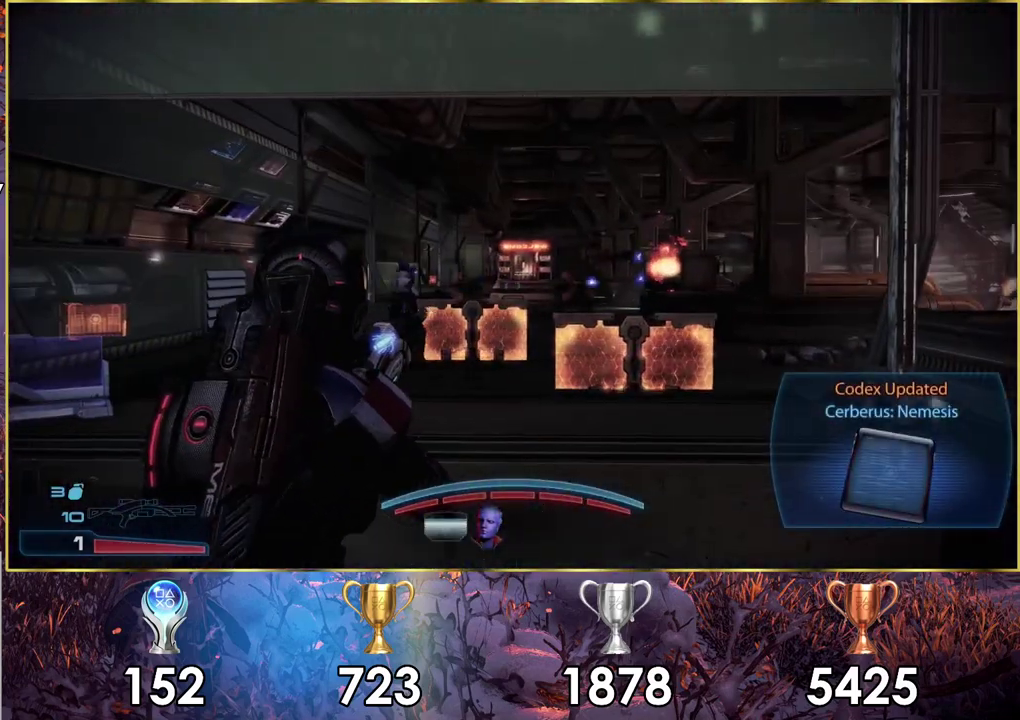
{"dt_ms": 900, "buttons": [], "left_stick": "up-right", "right_stick": "center"}
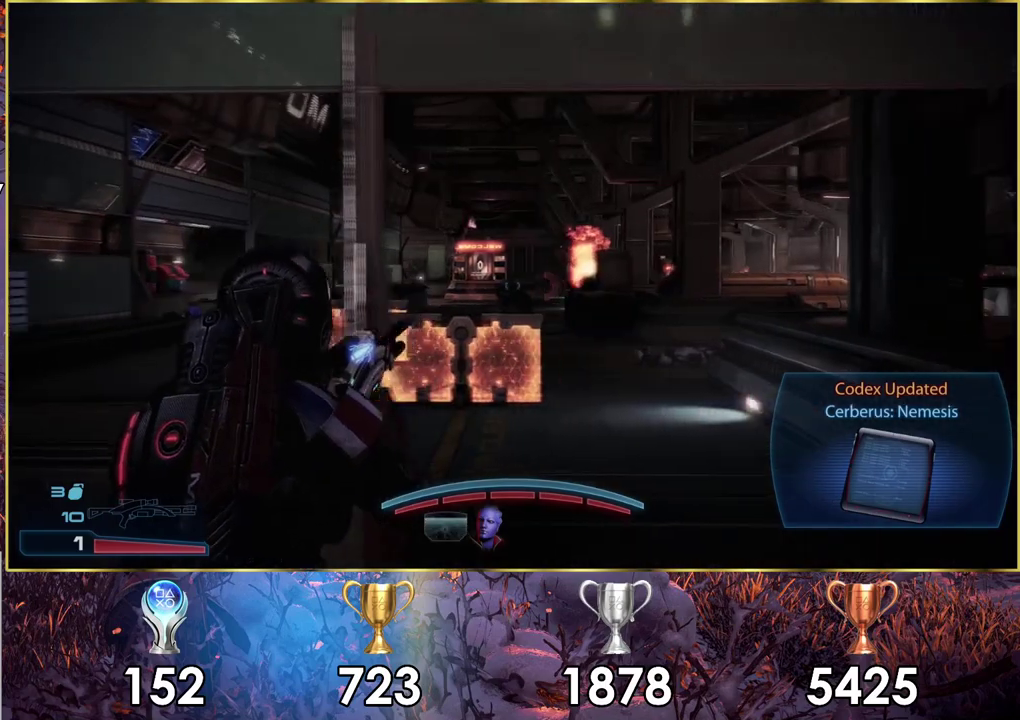
{"dt_ms": 300, "buttons": [], "left_stick": "up", "right_stick": "center"}
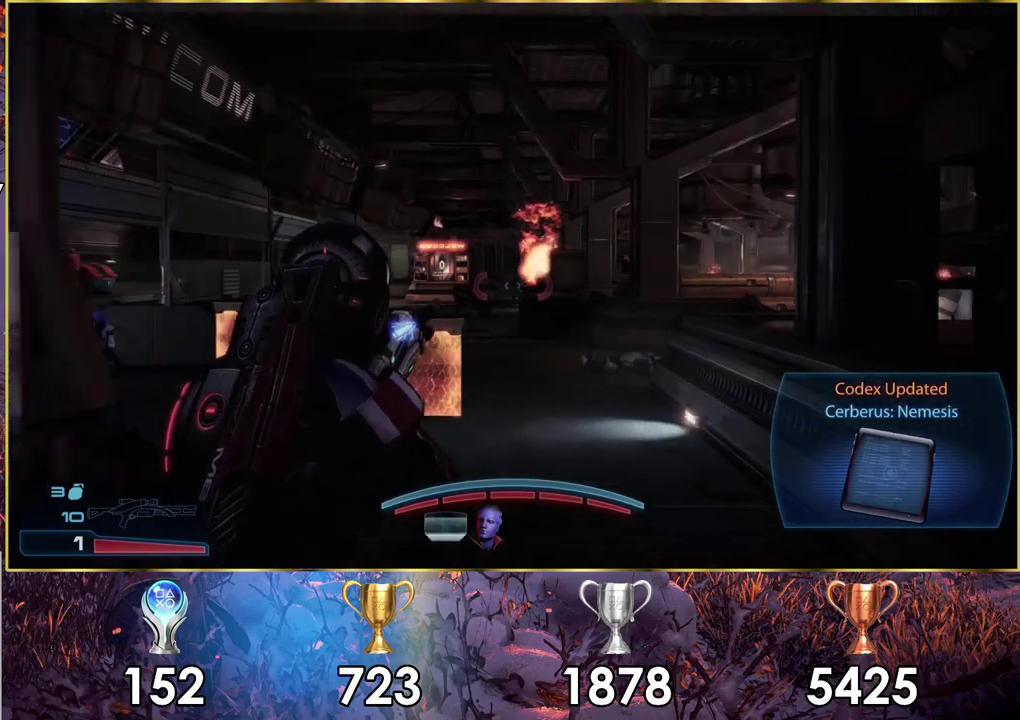
{"dt_ms": 500, "buttons": [], "left_stick": "up", "right_stick": "up-right", "events": [[183, "left_stick", "up-right"], [283, "left_stick", "up"], [333, "right_stick", "up-right"]]}
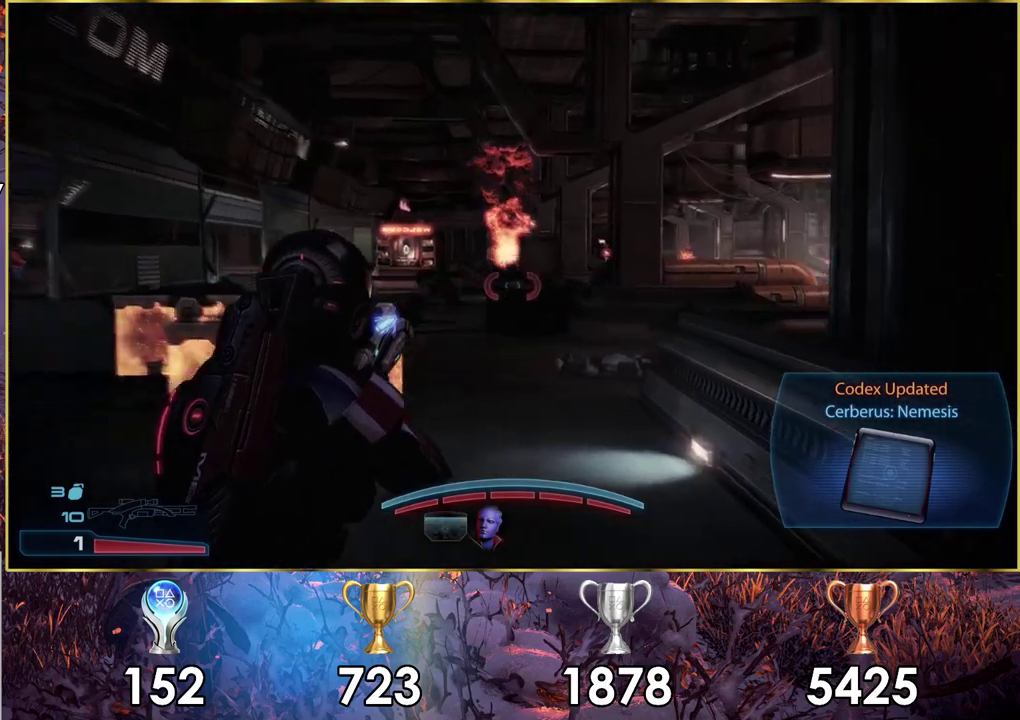
{"dt_ms": 500, "buttons": [], "left_stick": "up", "right_stick": "center", "events": [[33, "right_stick", "center"]]}
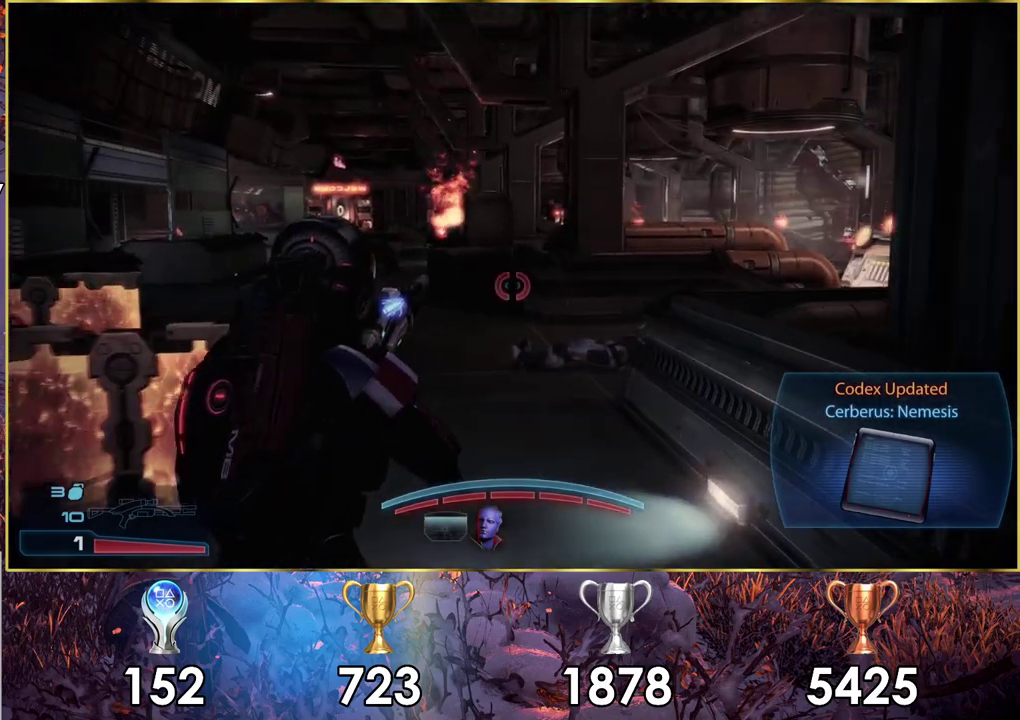
{"dt_ms": 400, "buttons": [], "left_stick": "up", "right_stick": "center", "events": [[233, "TRIANGLE", "down"], [333, "TRIANGLE", "up"]]}